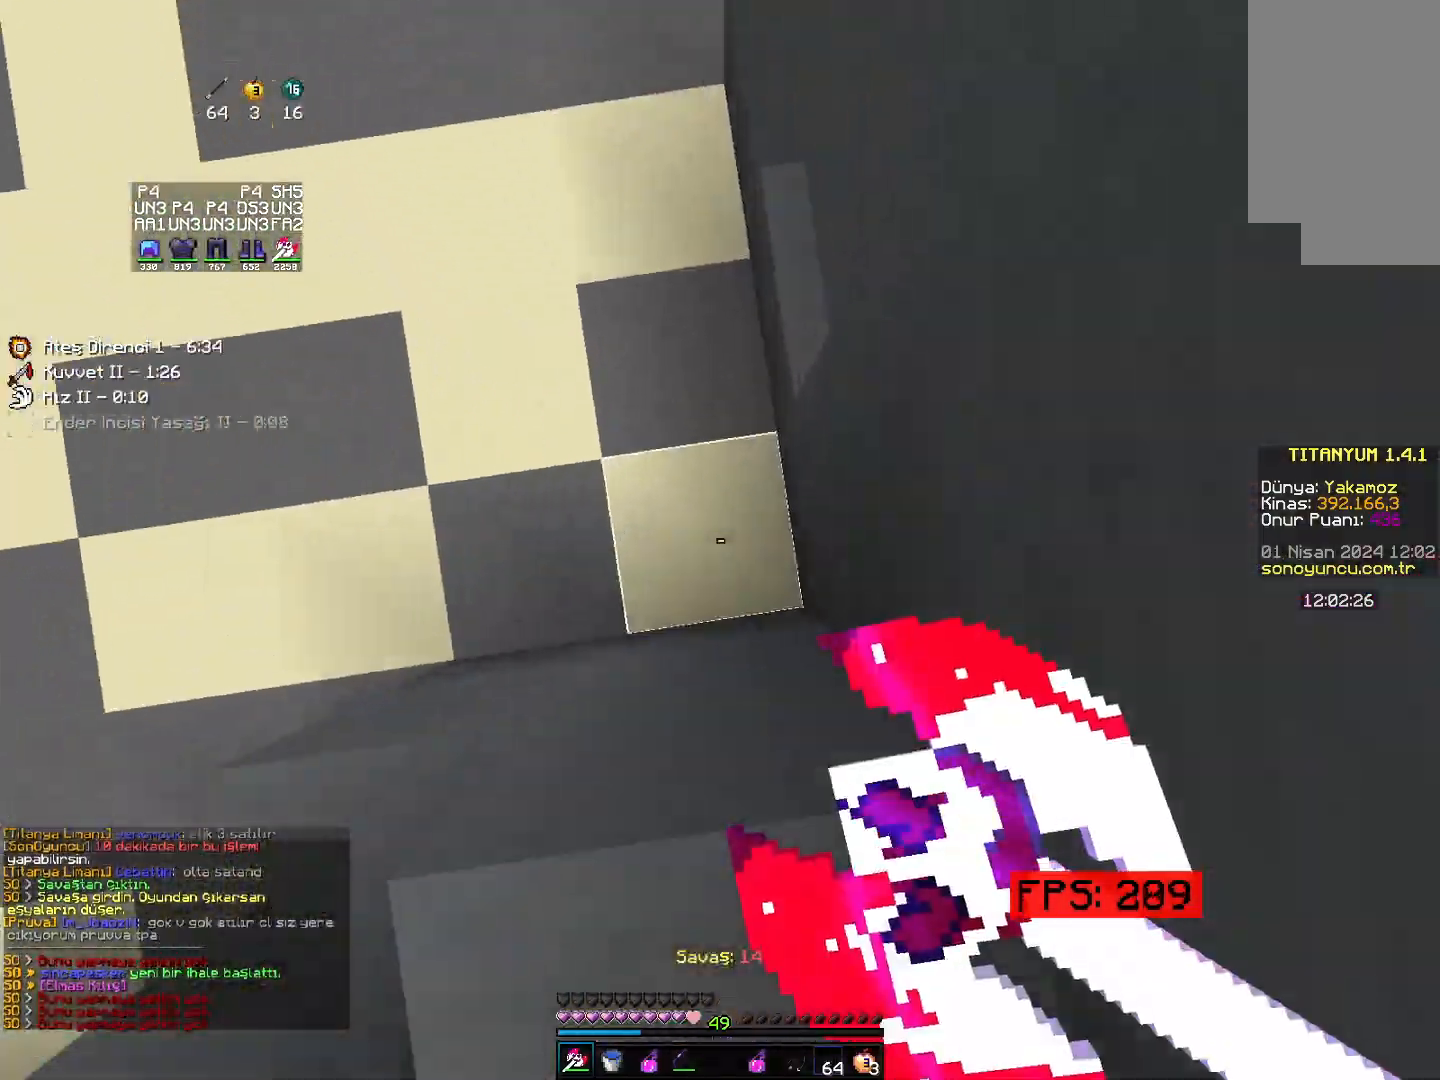
Gameplay with keyboard and mouse; each line is a JSON object with the keys and mouse buttons held at the frame after it. "events" lists presses ("down") and releases ("up") of "down", "left", "right", "space", "up" and "mouse_right" between this image and that frame as [ms after this image, input, new state], when the widget could be followed in between; "mouse_left" appears only as held states. "mouse_left", "mouse_right" = the "left", "right" buttons of the "mouse" list. No other keys are recorded. Fast repeated clicks can show as one long hold. Mouse movement is not recorded.
{"keys": ["up"], "mouse": []}
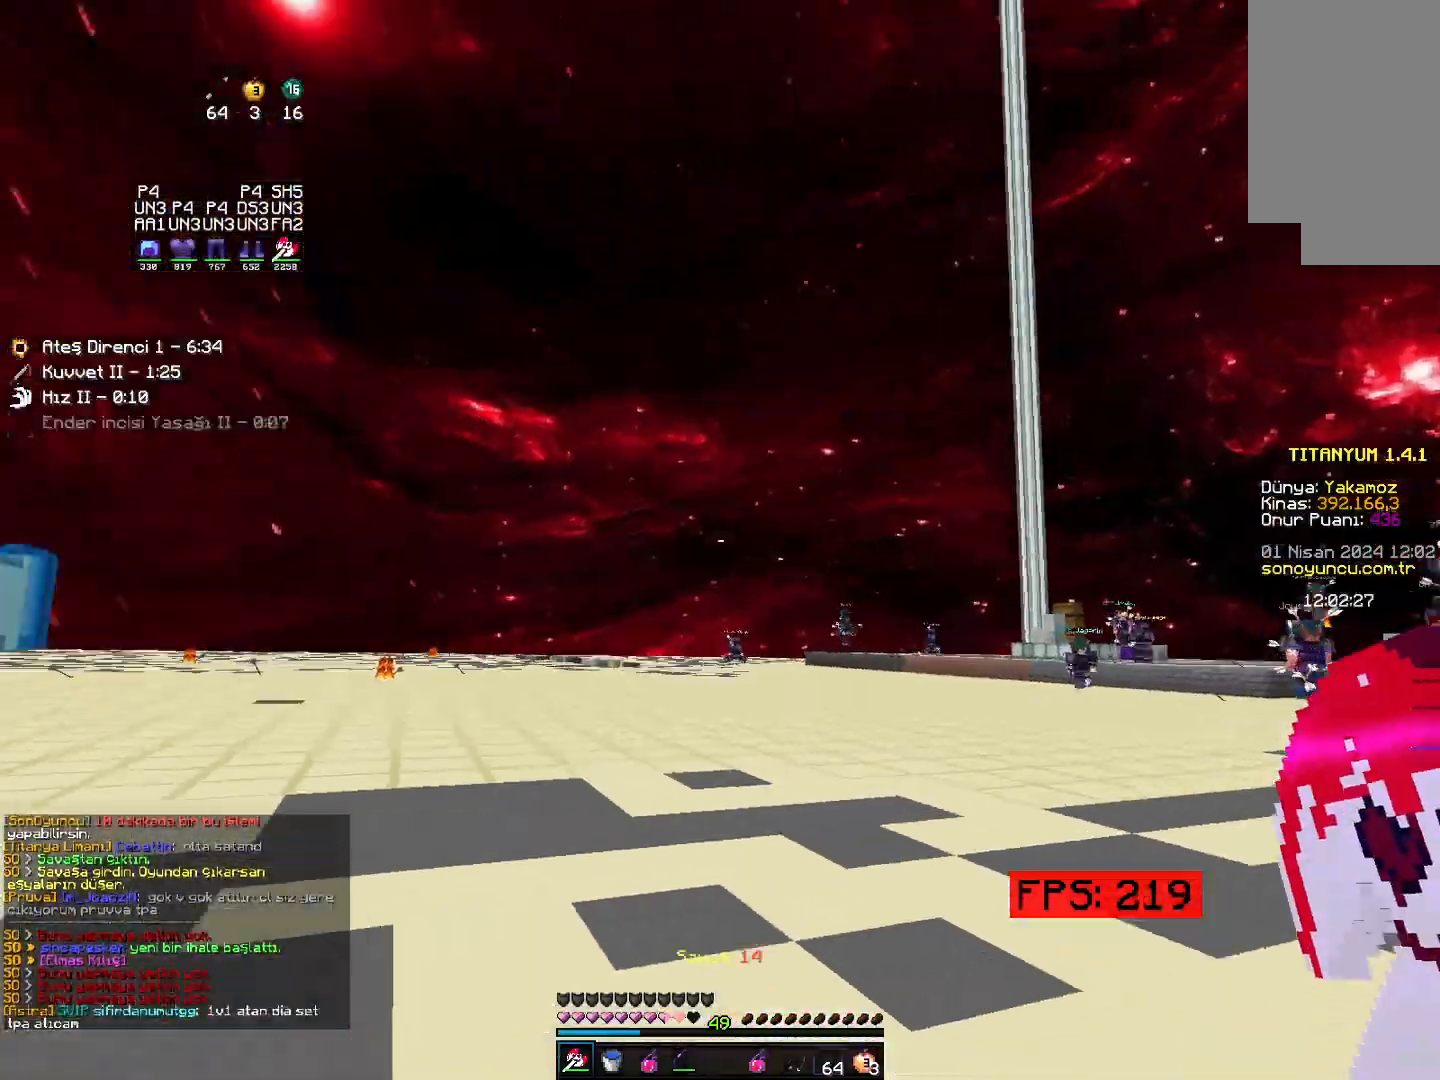
{"keys": ["left", "space", "up"], "mouse": [], "events": [[50, "mouse_right", "down"], [233, "mouse_right", "up"], [367, "space", "down"], [433, "left", "down"]]}
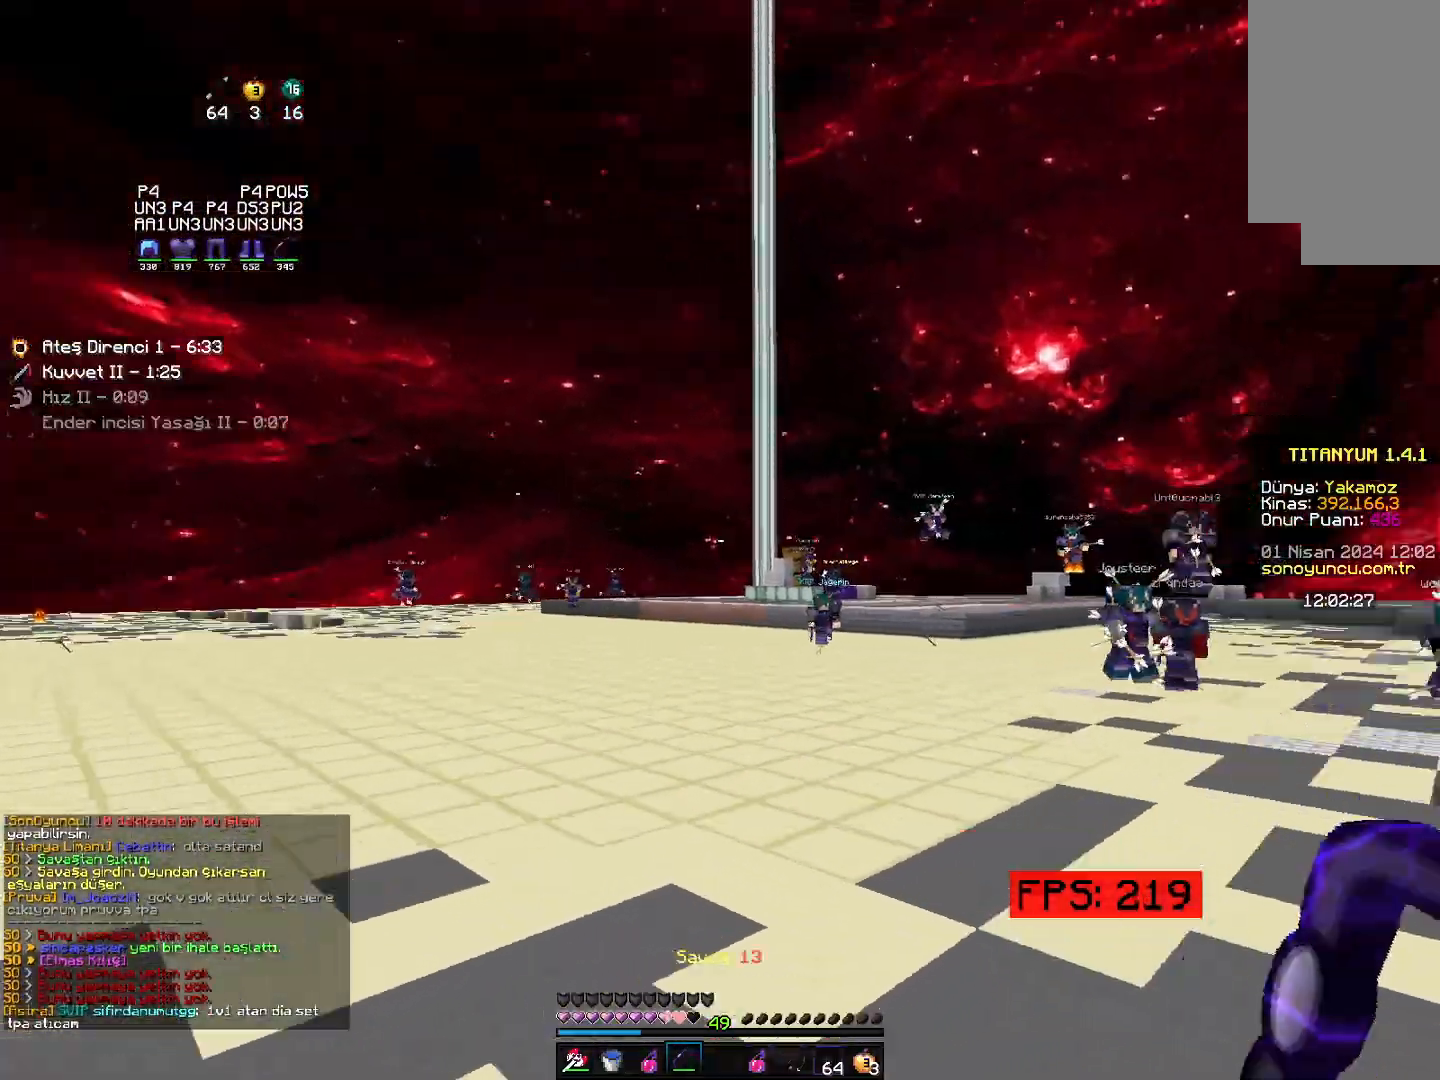
{"keys": ["left", "up"], "mouse": [], "events": [[283, "space", "up"]]}
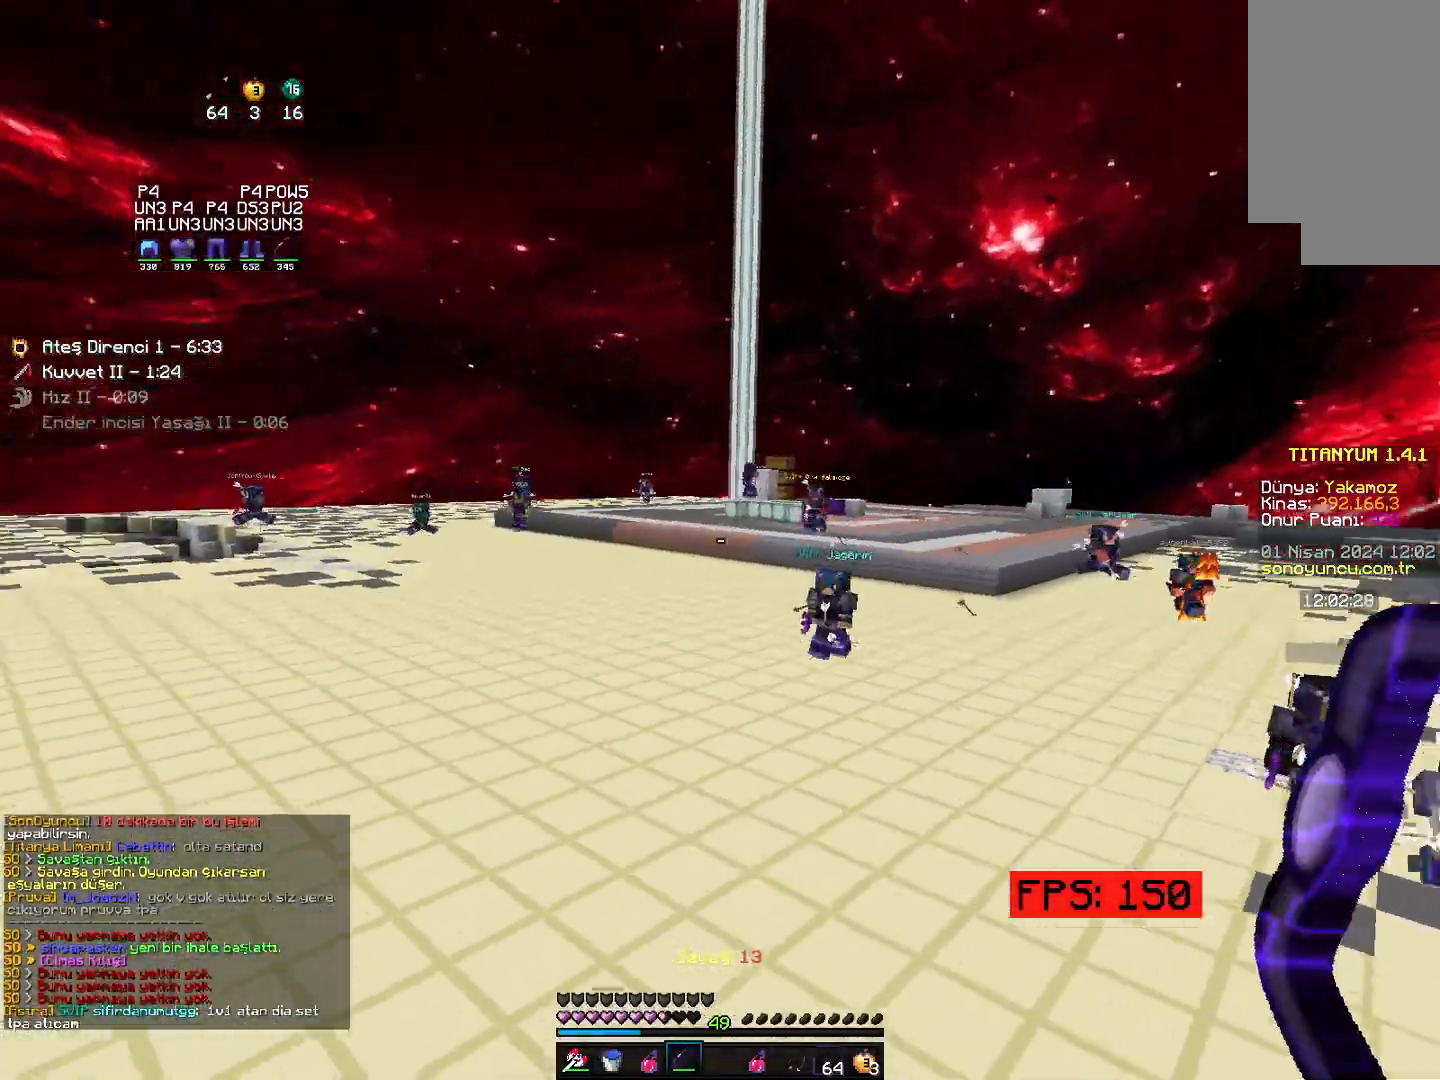
{"keys": ["up"], "mouse": [], "events": [[250, "mouse_right", "down"], [383, "left", "up"], [467, "mouse_right", "up"]]}
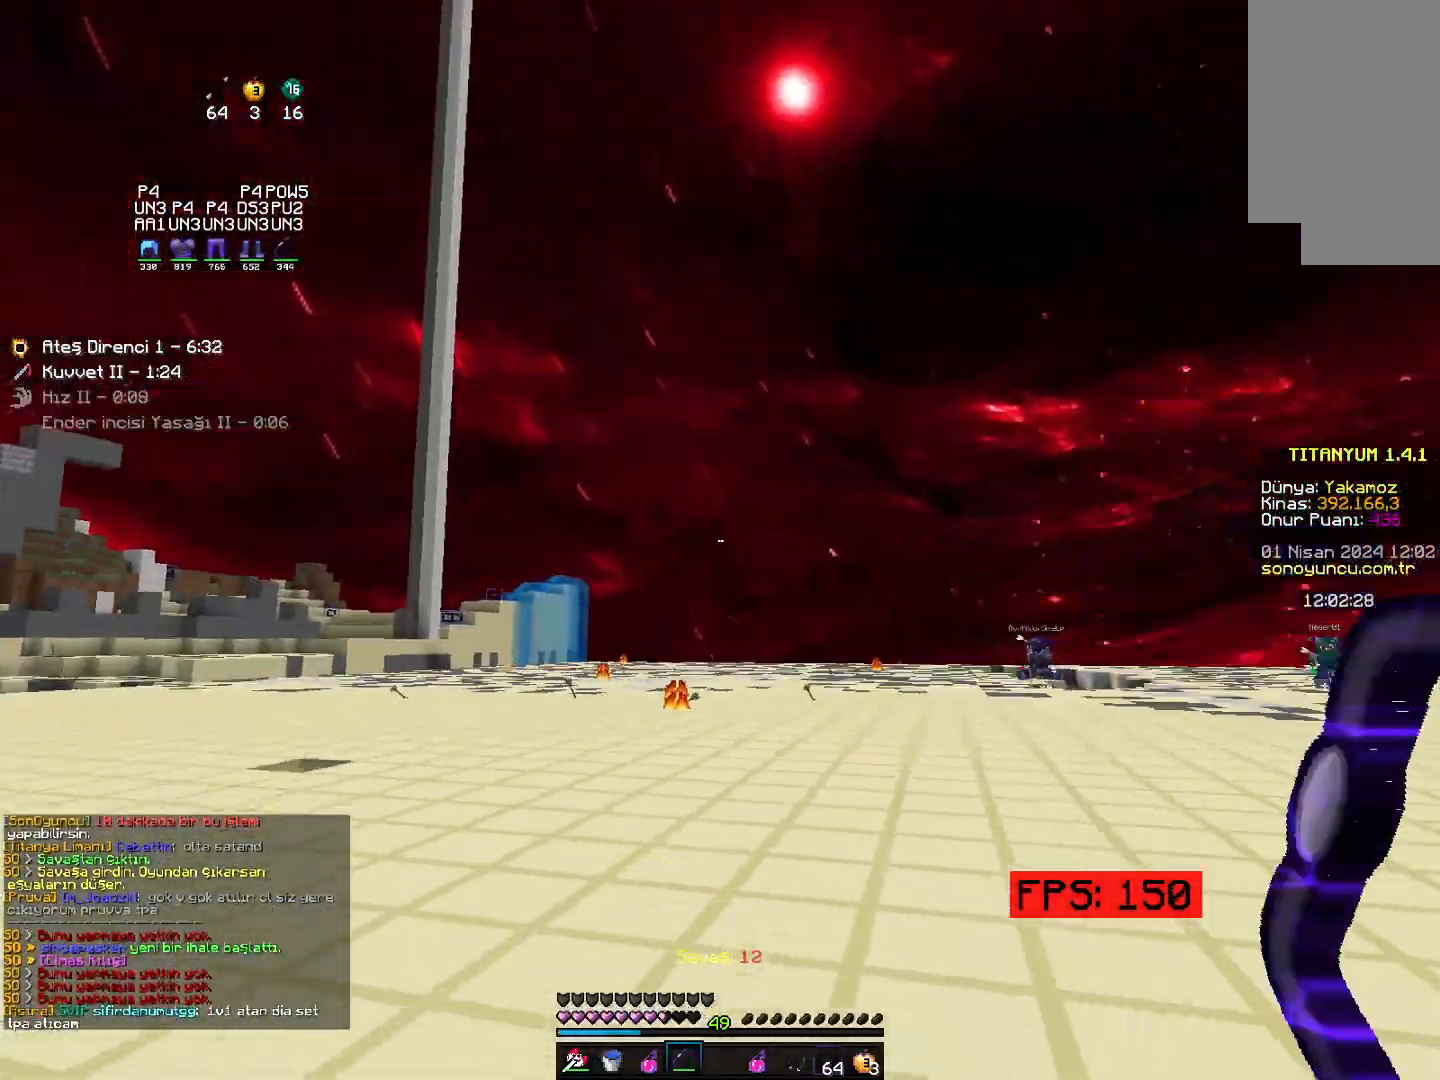
{"keys": ["left", "space", "up"], "mouse": [], "events": [[50, "space", "down"], [267, "left", "down"]]}
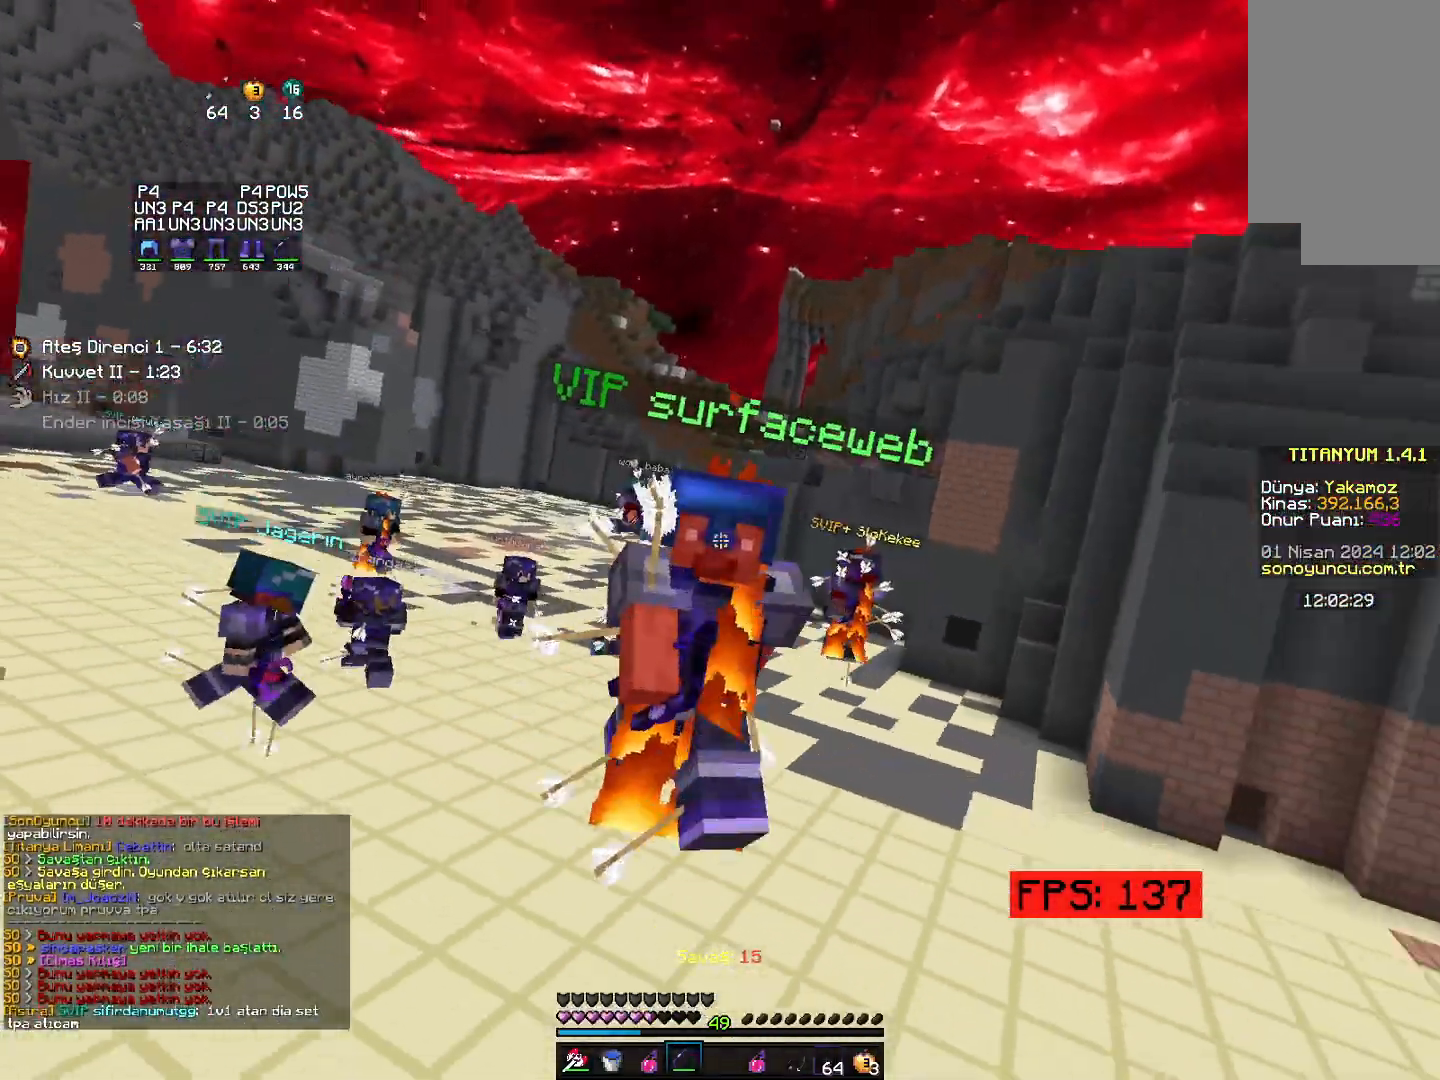
{"keys": ["up"], "mouse": [], "events": [[67, "left", "up"], [83, "space", "up"], [333, "right", "down"], [500, "right", "up"]]}
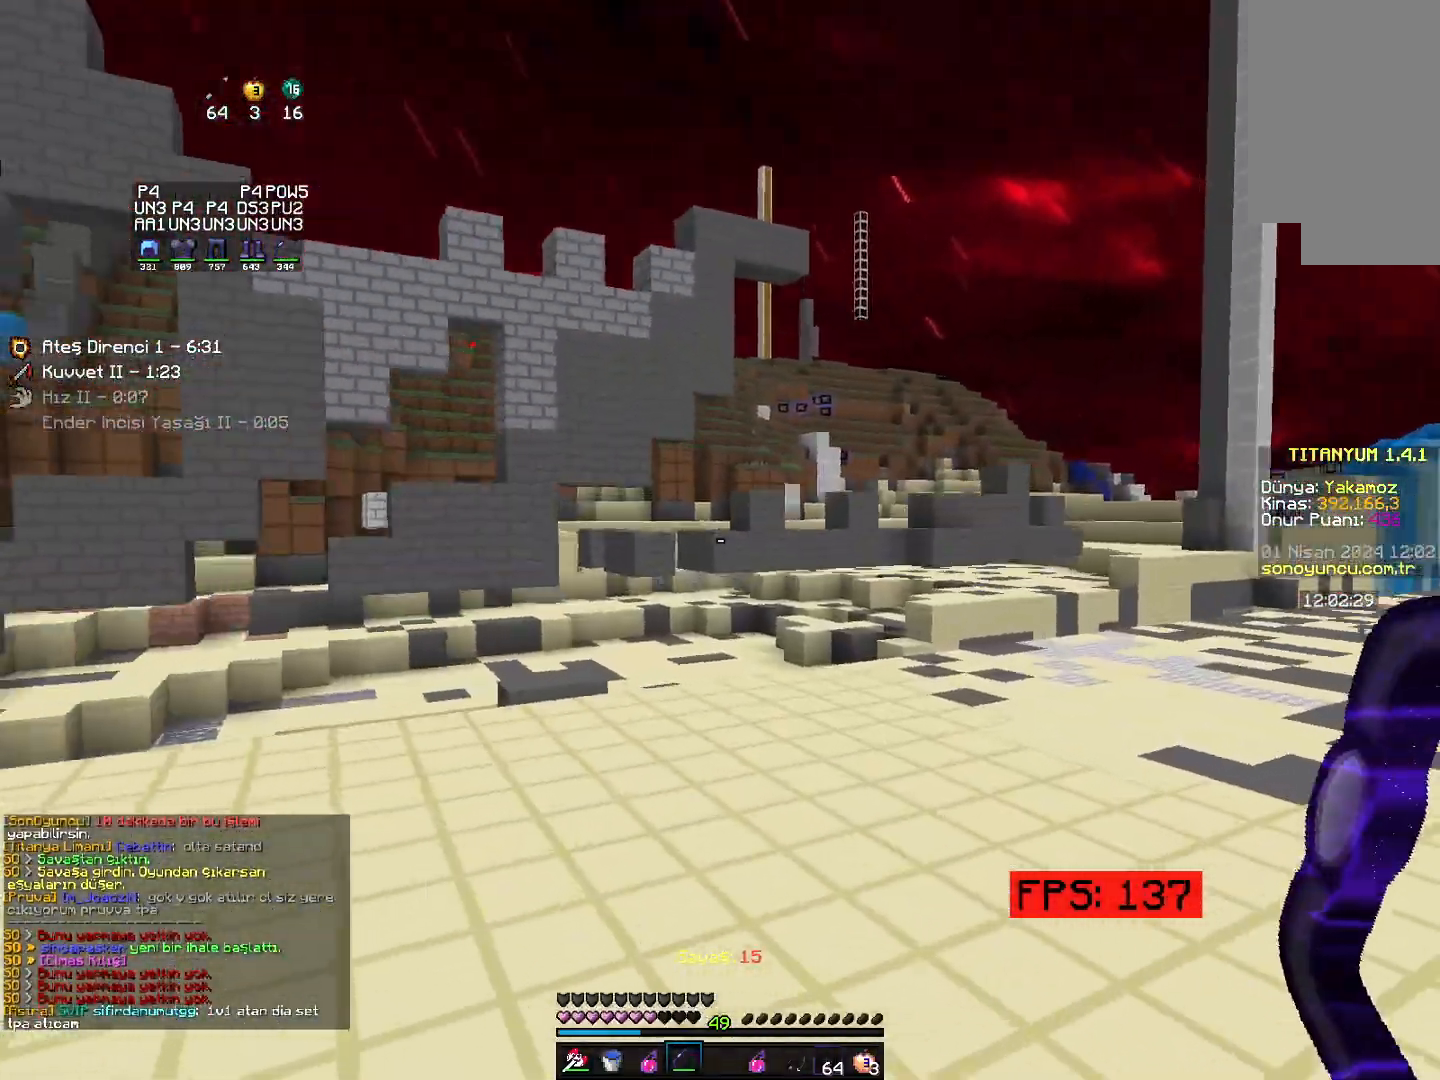
{"keys": ["space", "up"], "mouse": [], "events": [[50, "mouse_right", "down"], [283, "mouse_right", "up"], [417, "space", "down"]]}
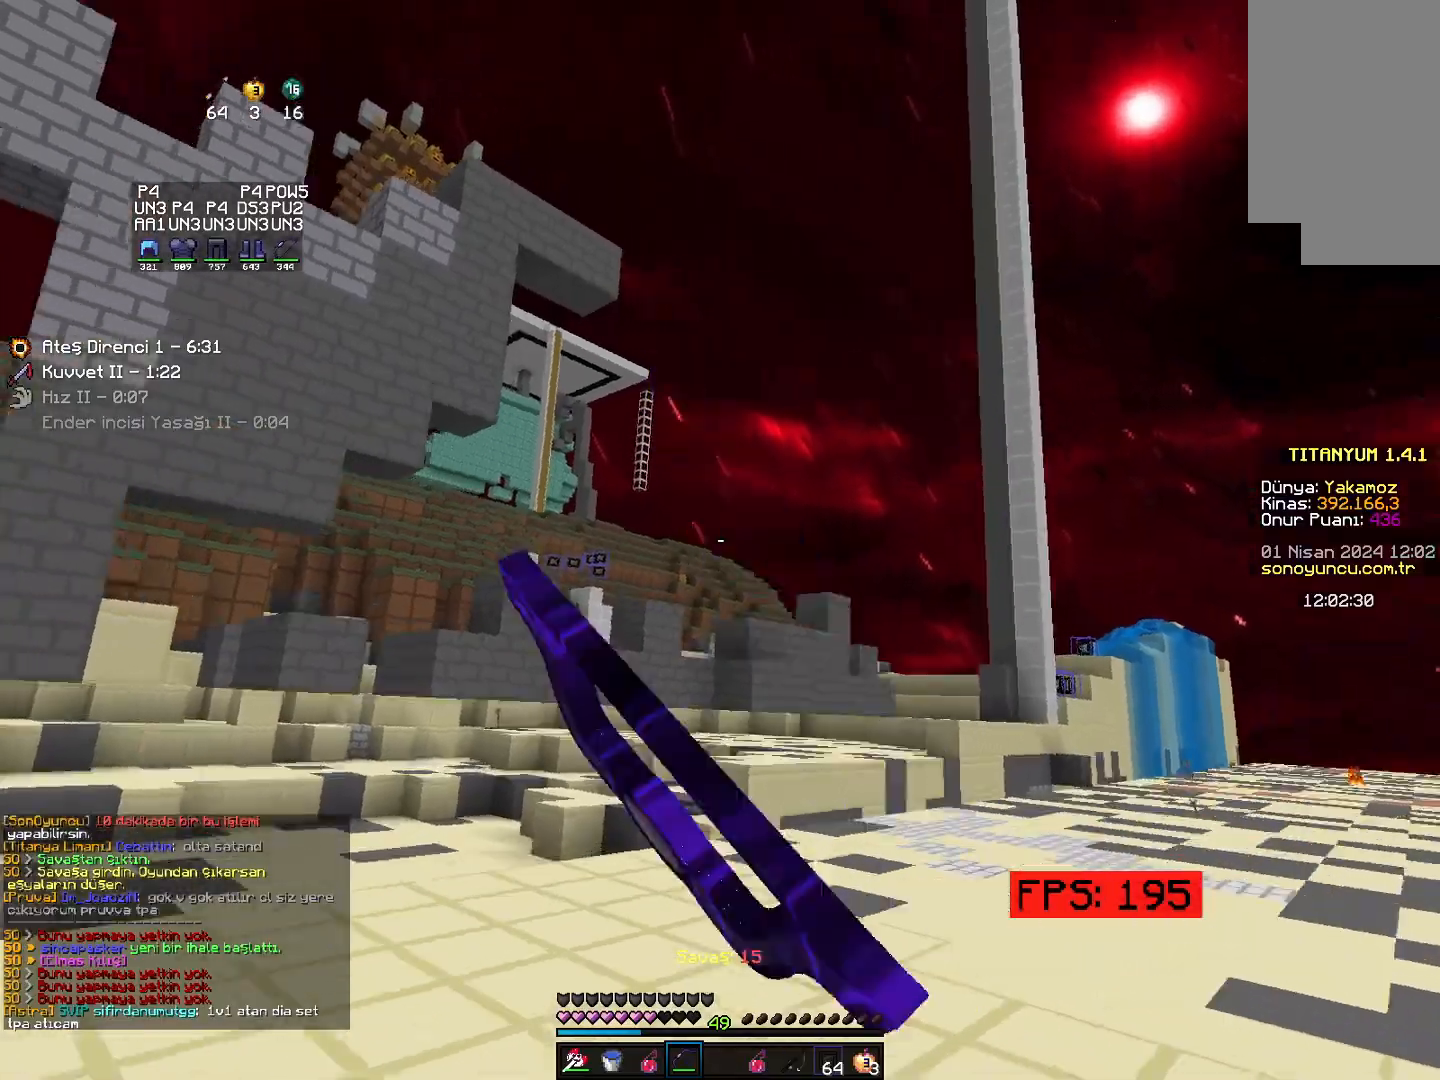
{"keys": ["up"], "mouse": [], "events": [[33, "right", "down"], [350, "space", "up"], [467, "right", "up"]]}
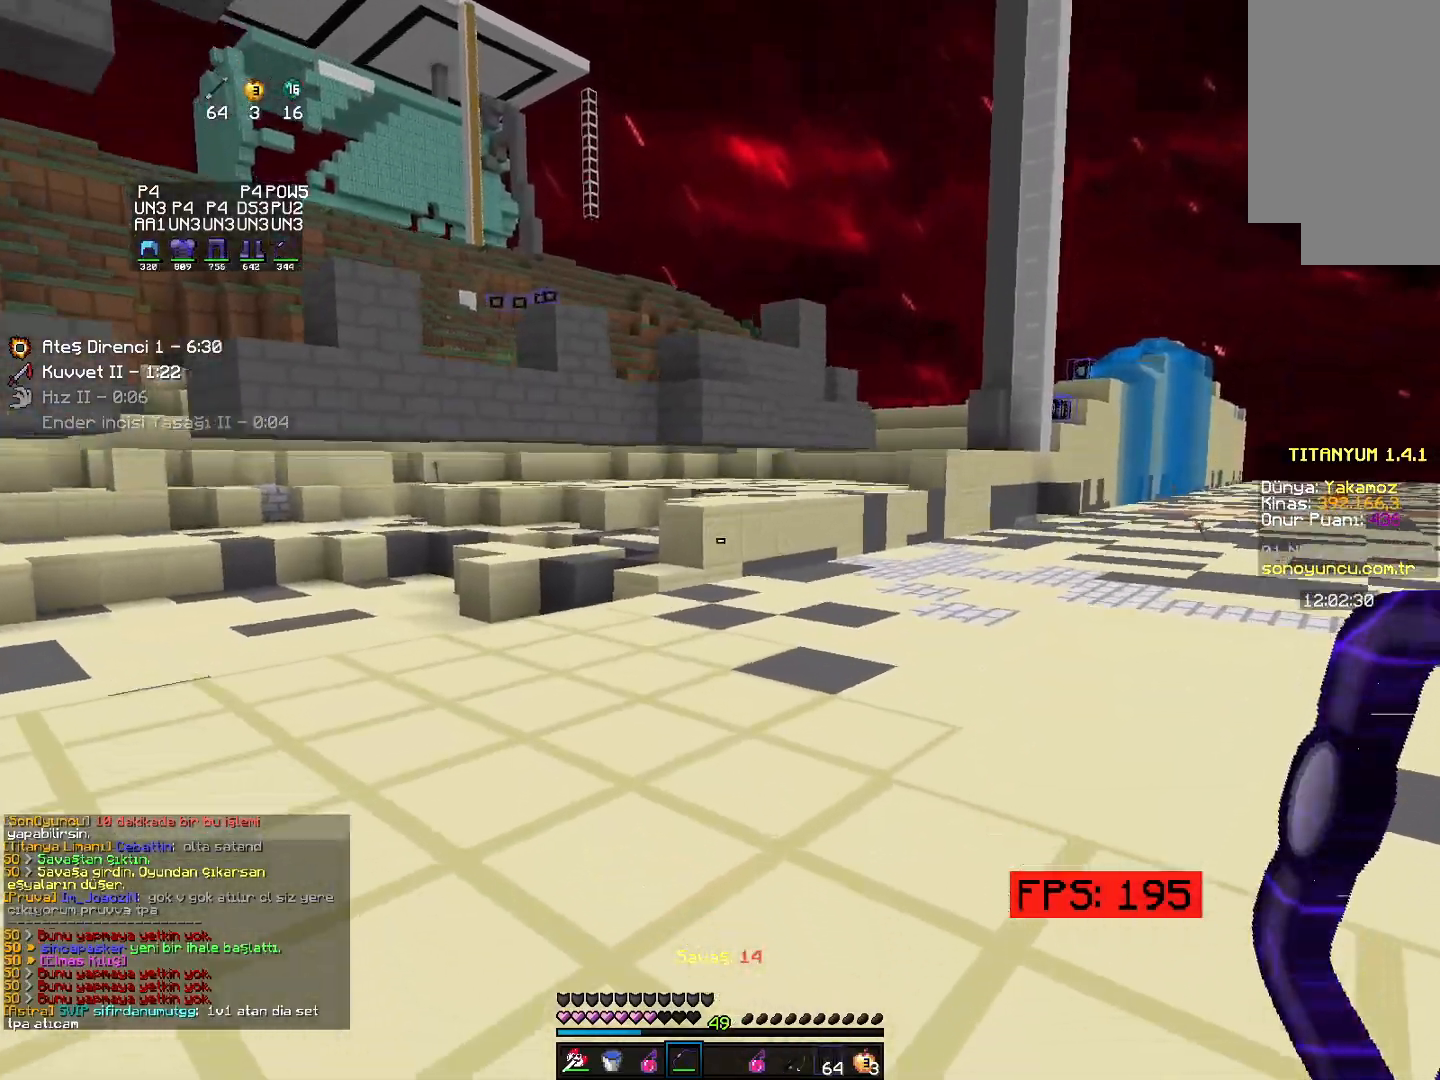
{"keys": ["space", "up"], "mouse": [], "events": [[67, "mouse_right", "down"], [267, "mouse_right", "up"], [450, "space", "down"]]}
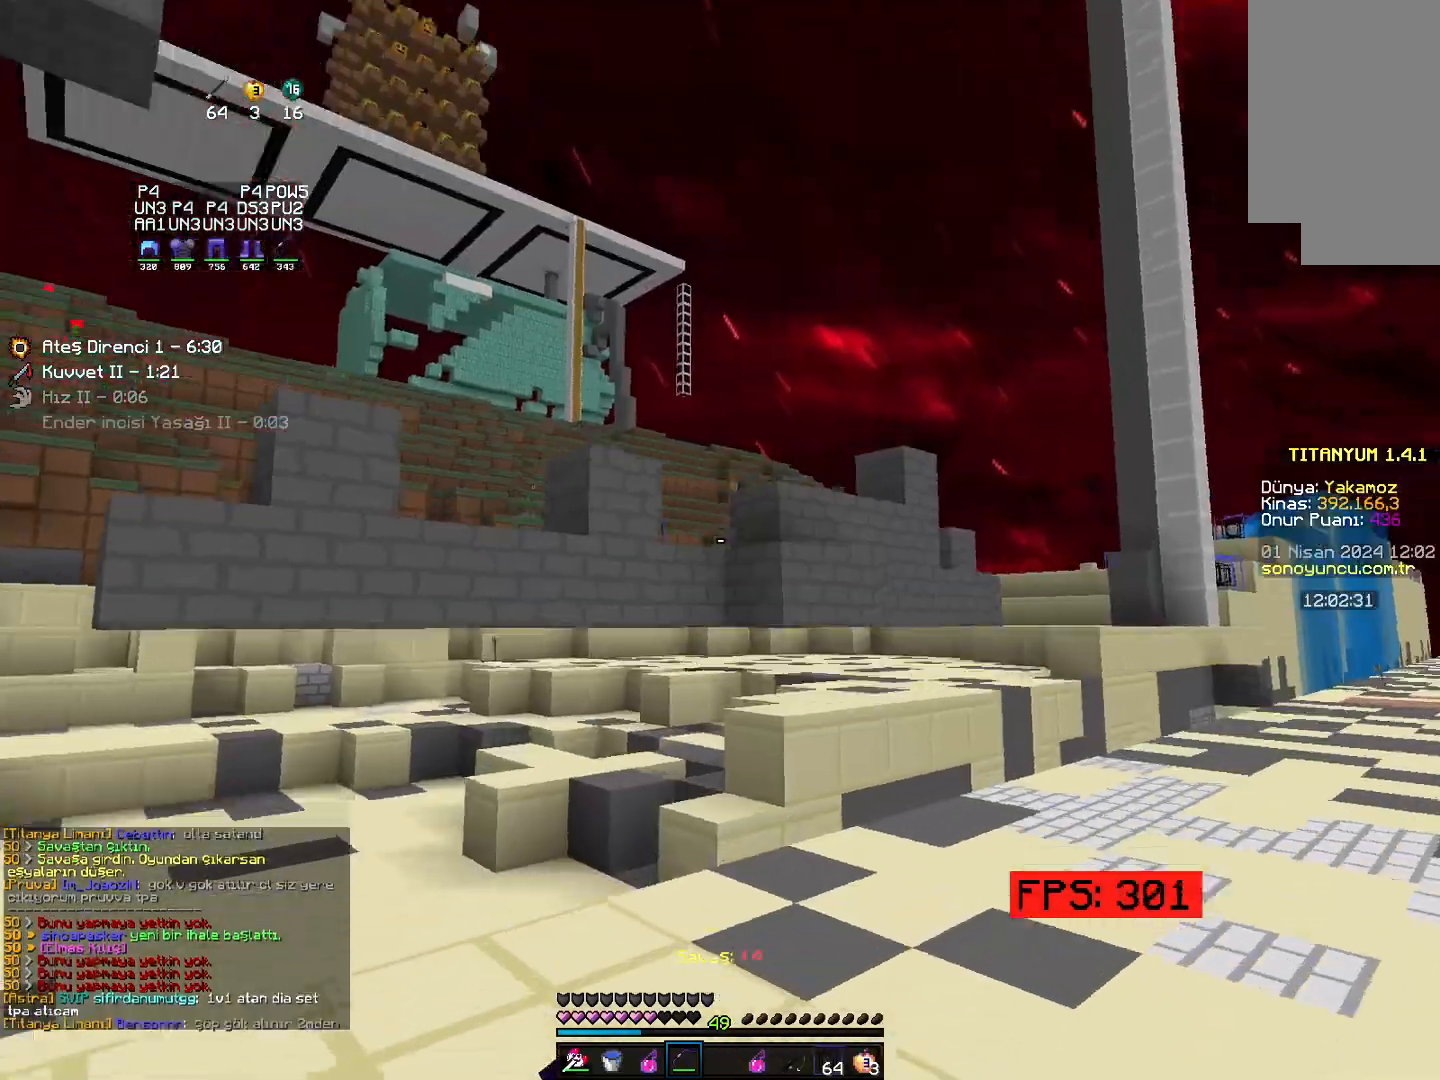
{"keys": ["left", "up"], "mouse": []}
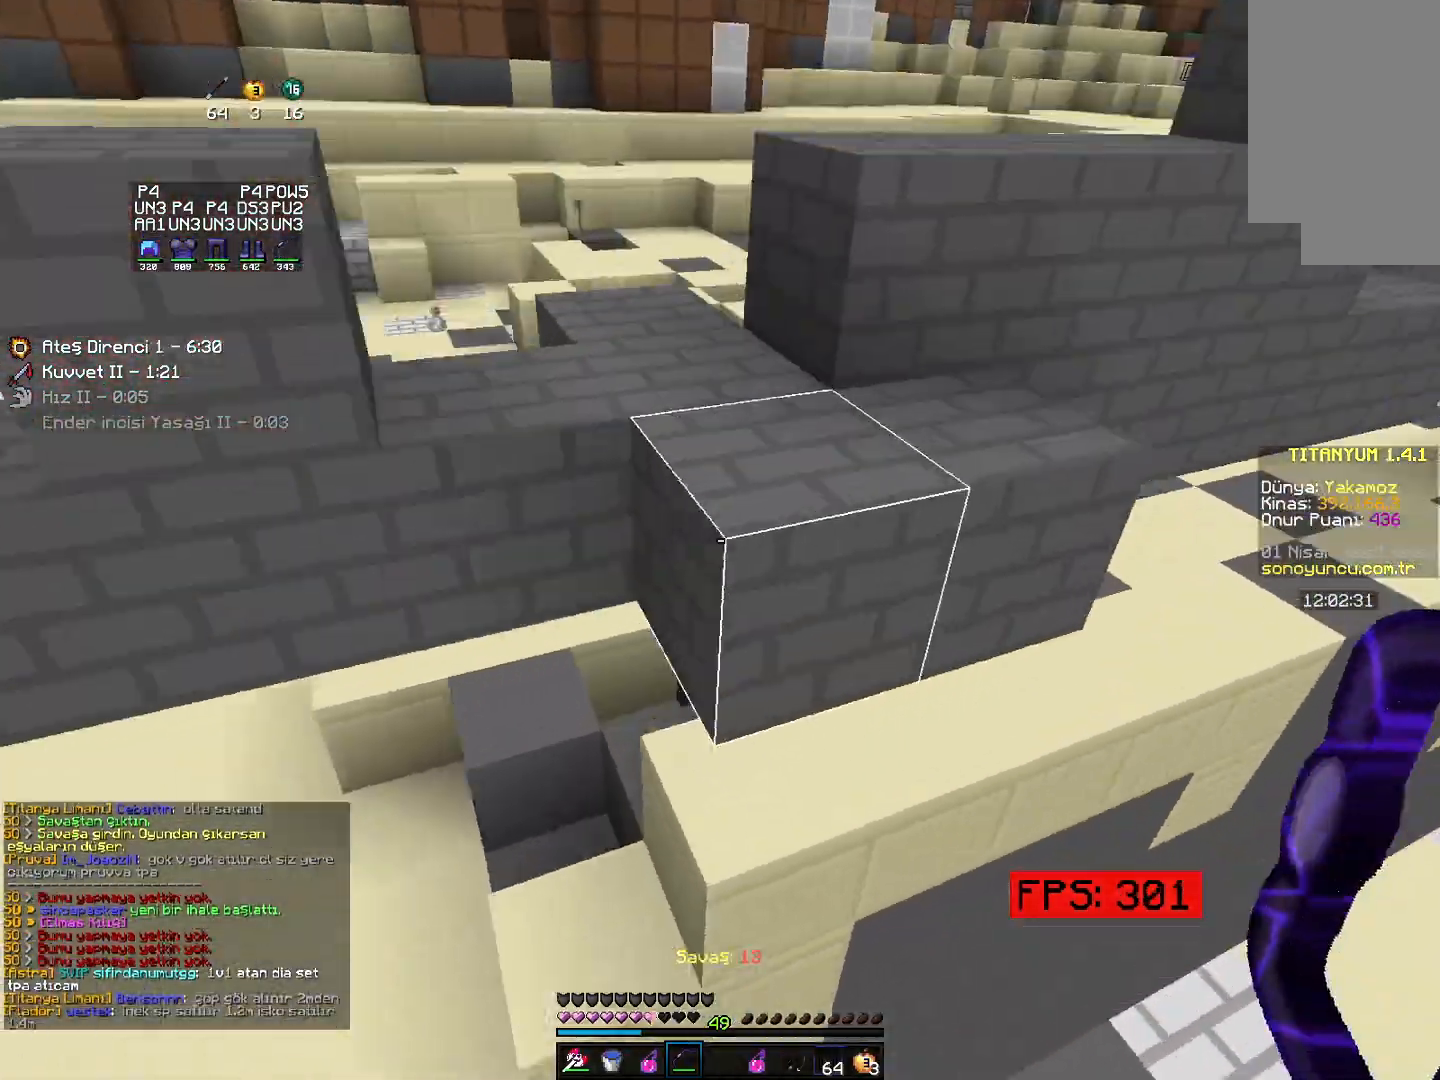
{"keys": ["left", "up"], "mouse": [], "events": []}
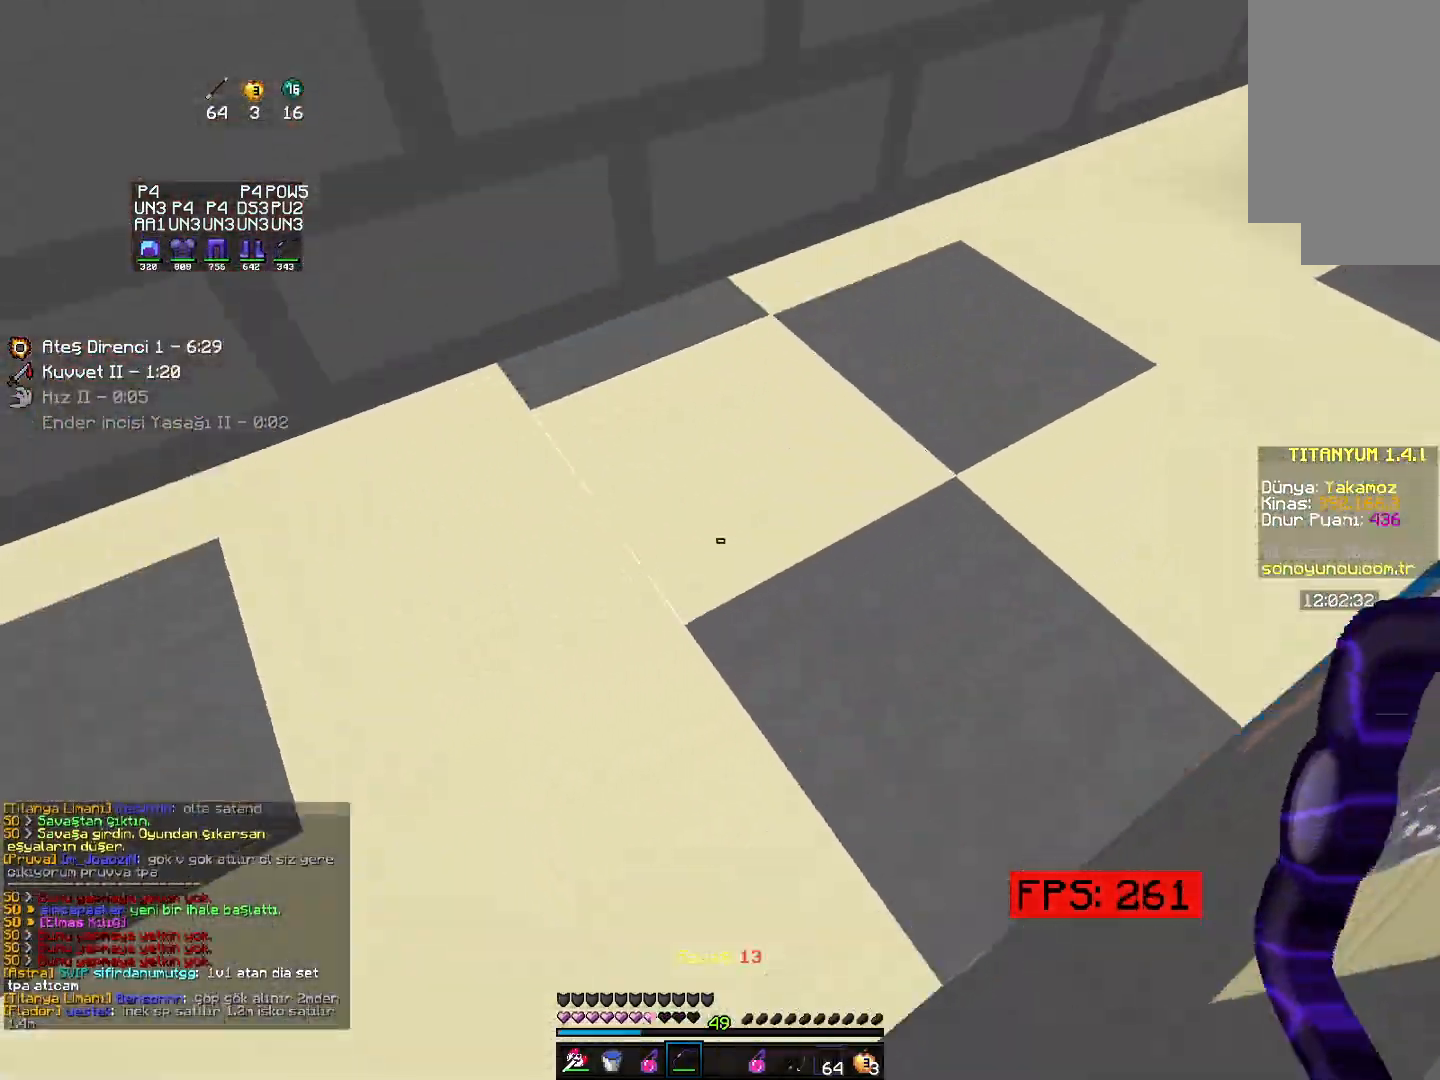
{"keys": ["space", "up"], "mouse": [], "events": [[50, "left", "up"], [450, "space", "down"]]}
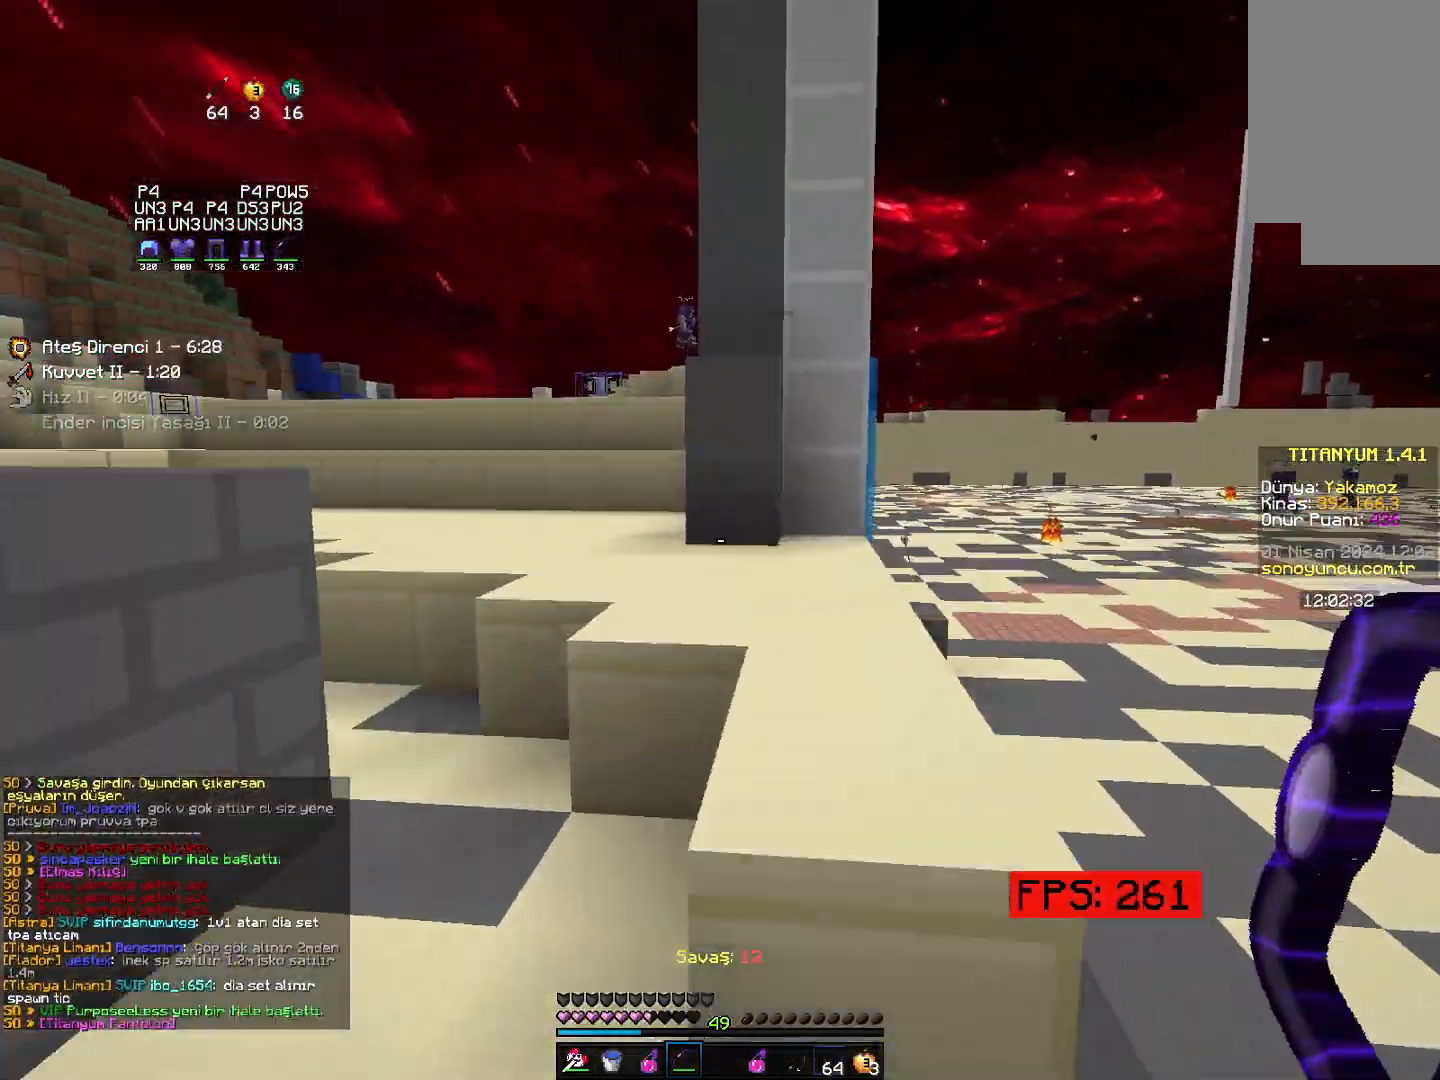
{"keys": ["space", "up"], "mouse": [], "events": [[33, "right", "down"], [100, "space", "up"], [183, "mouse_right", "down"], [183, "right", "up"], [367, "mouse_right", "up"], [450, "space", "down"]]}